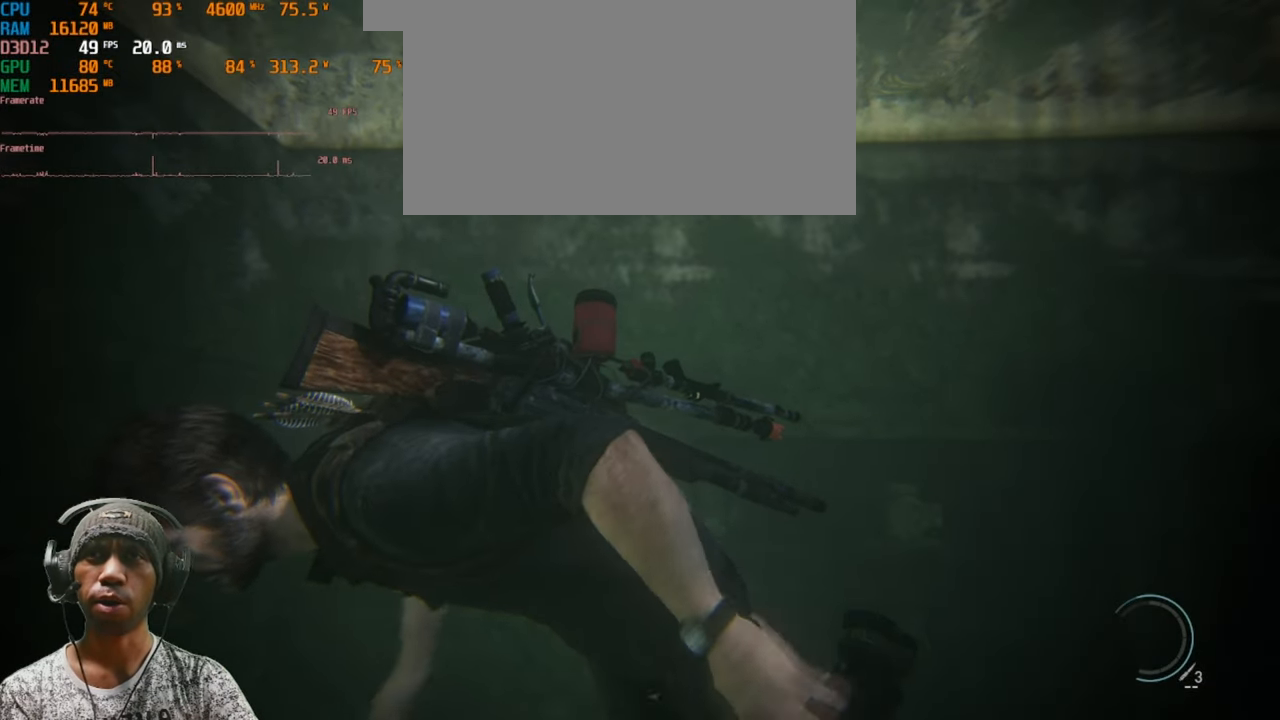
Gameplay with keyboard and mouse; each line is a JSON object with the keys and mouse buttons held at the frame after it. "events" lists presses ("down") and releases ("up") of "1", "2", "3", "4", "5", "a", "alt", "b", "c", "ctrl", "d", "e", "f", "g", "q", "r", "s", "shift", "space", "t", "tab", "v", "w", "x", "z", "mouse_left", "mouse_wheel", "mouse_right", "mouse_mb4" and "mouse_mb5" between this image and that frame as [ms after this image, input, new state], when the widget could be followed in between. "mouse_left", "mouse_wheel", "mouse_right", "mouse_mb4", "mouse_mb5" = the "left", "wheel", "right", "mb4", "mb5" buttons of the "mouse" list. No other keys are recorded. "wheel" means that the mouse wheel is clicked or scrolled. Mouse movement is not recorded.
{"keys": ["w"], "mouse": [], "events": [[17, "w", "down"]]}
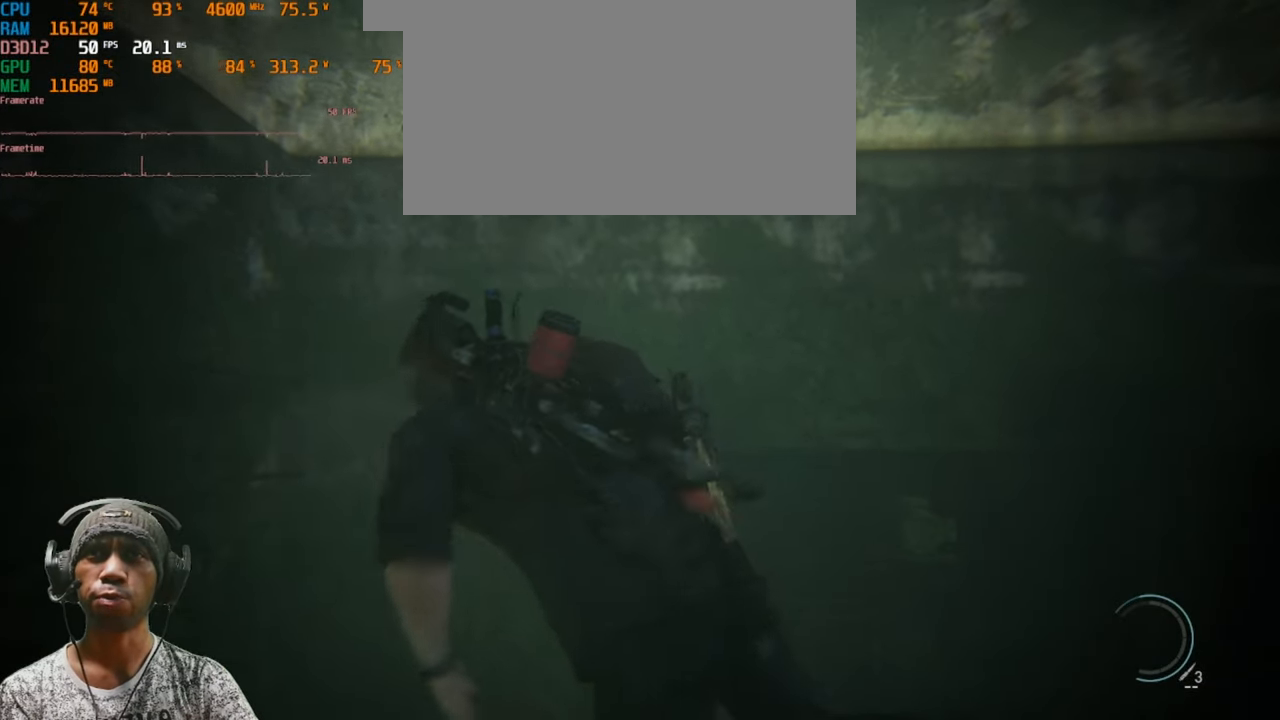
{"keys": ["w"], "mouse": [], "events": []}
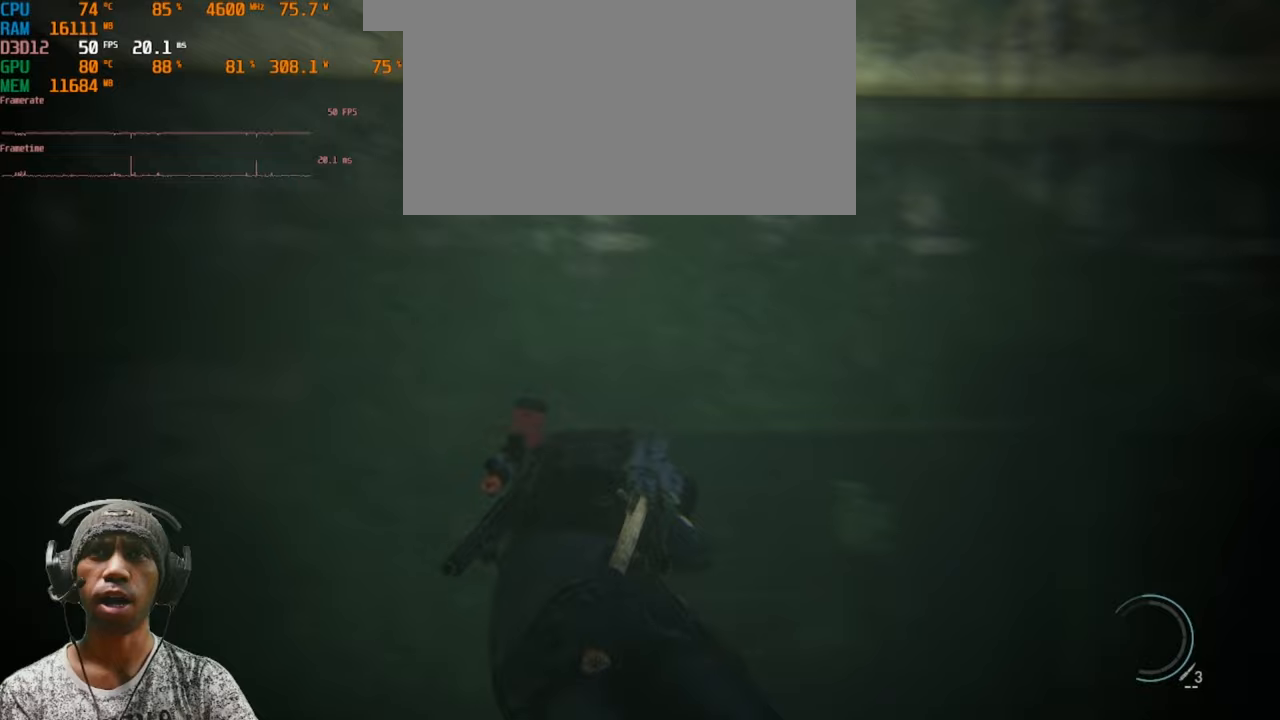
{"keys": ["d", "w"], "mouse": [], "events": [[317, "d", "down"]]}
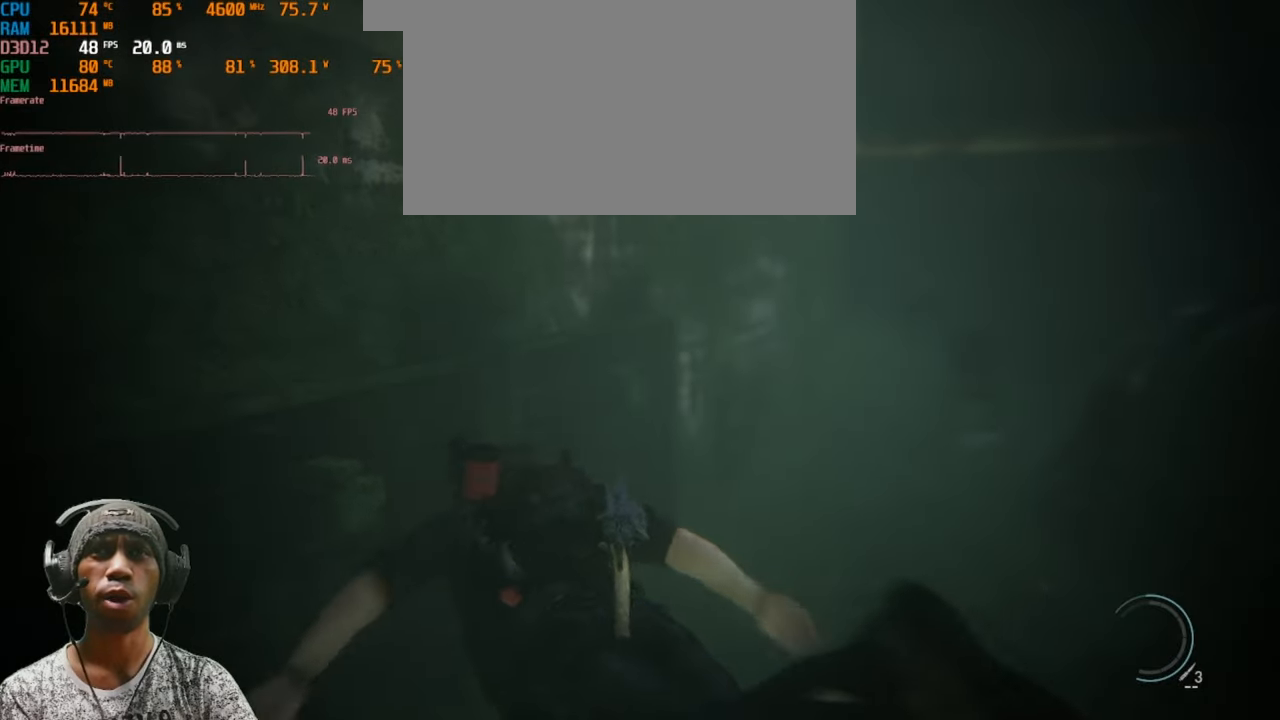
{"keys": ["w"], "mouse": [], "events": [[83, "d", "up"]]}
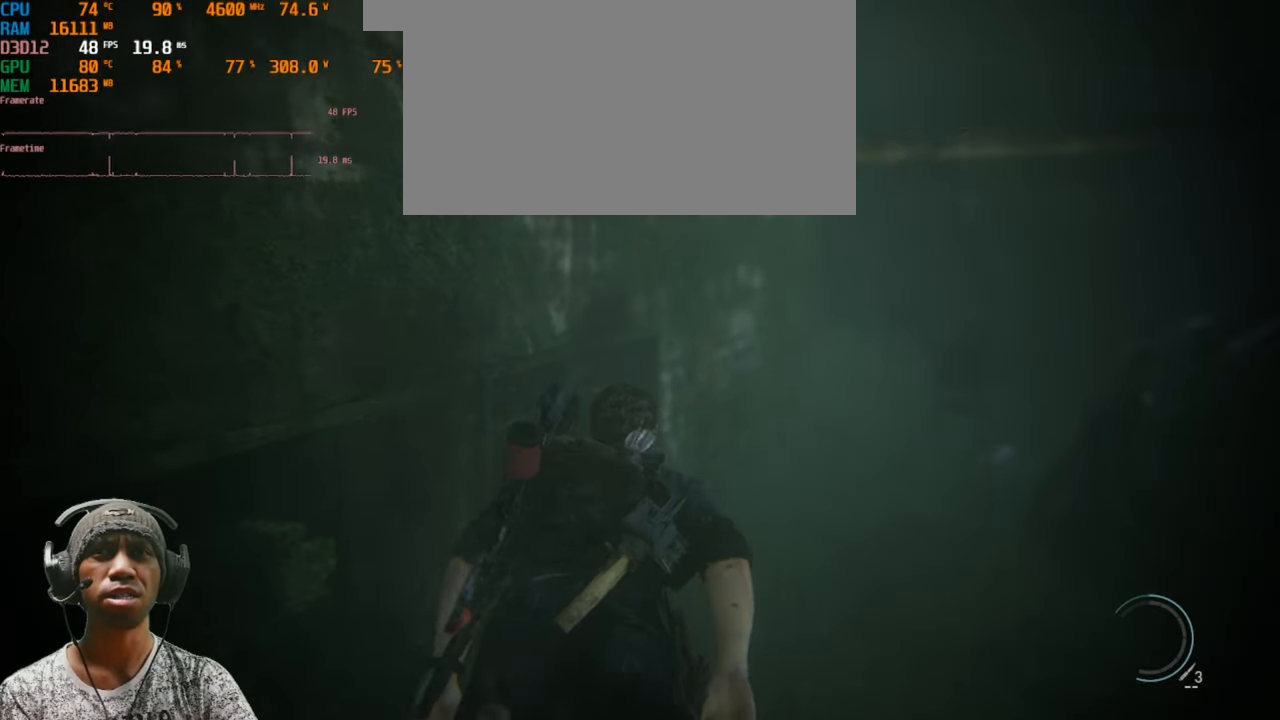
{"keys": ["w"], "mouse": [], "events": [[233, "d", "down"], [417, "d", "up"]]}
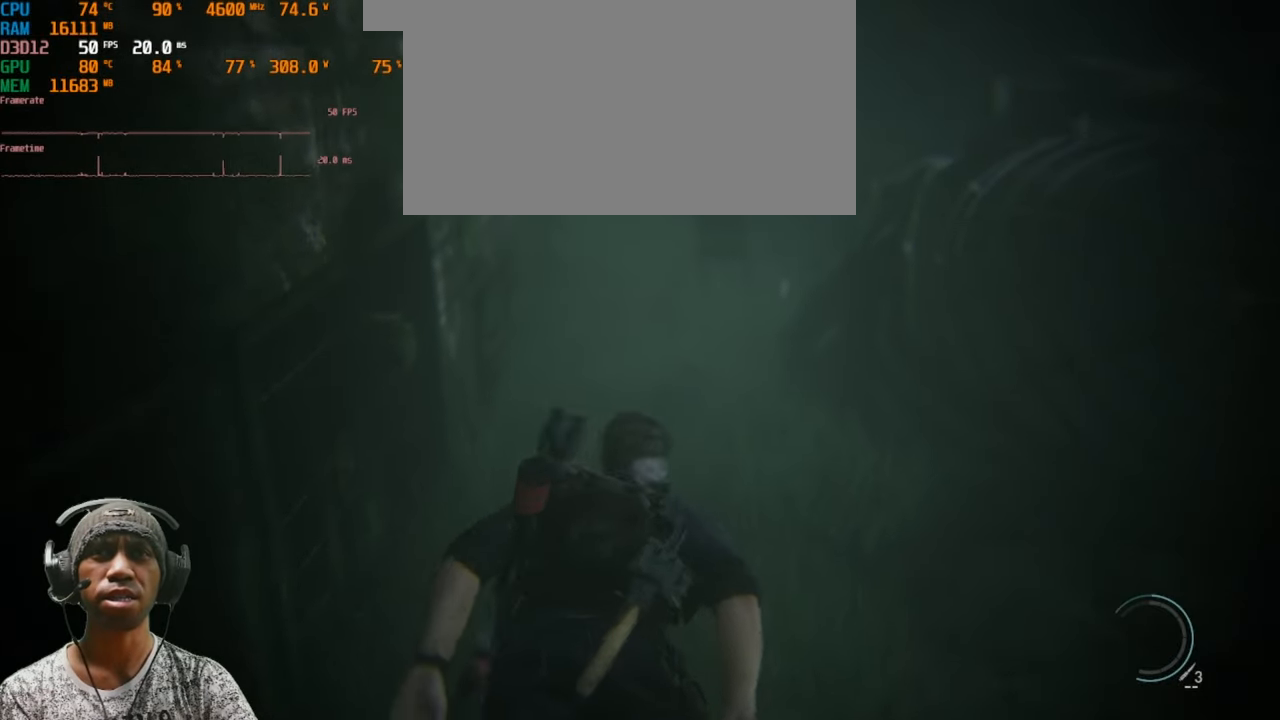
{"keys": ["shift", "w"], "mouse": [], "events": [[183, "shift", "down"]]}
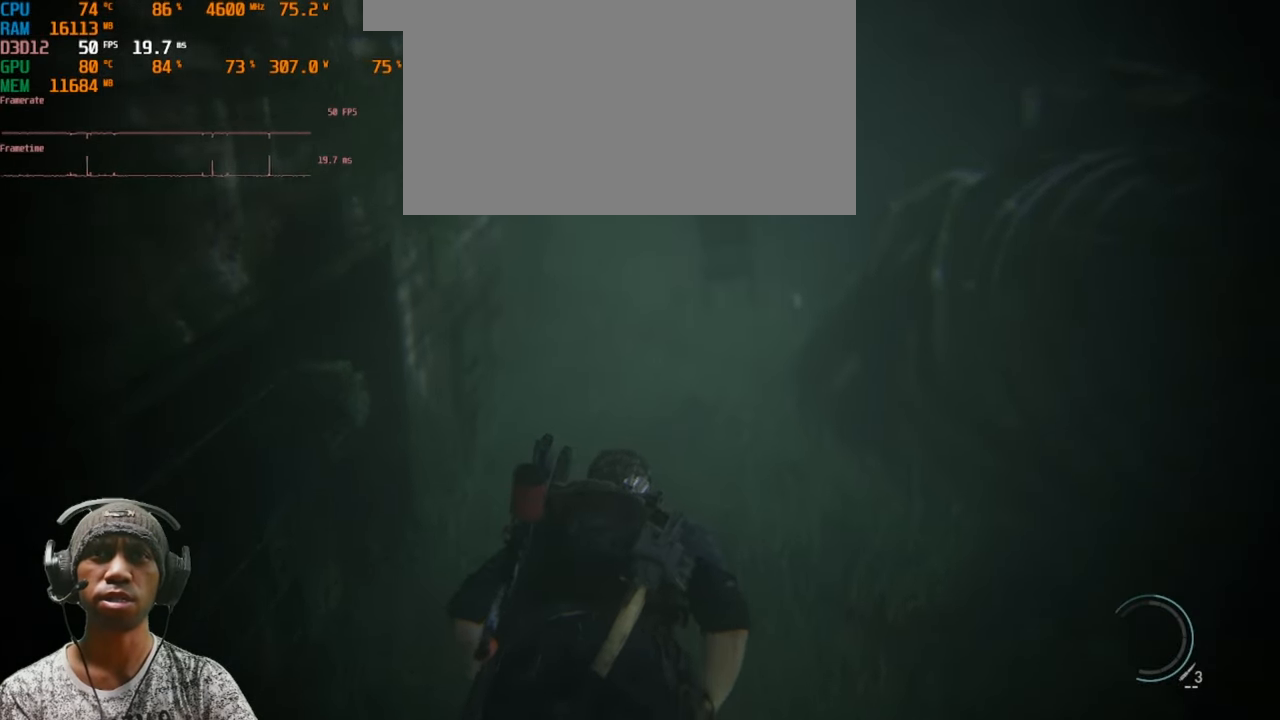
{"keys": ["shift", "w"], "mouse": [], "events": []}
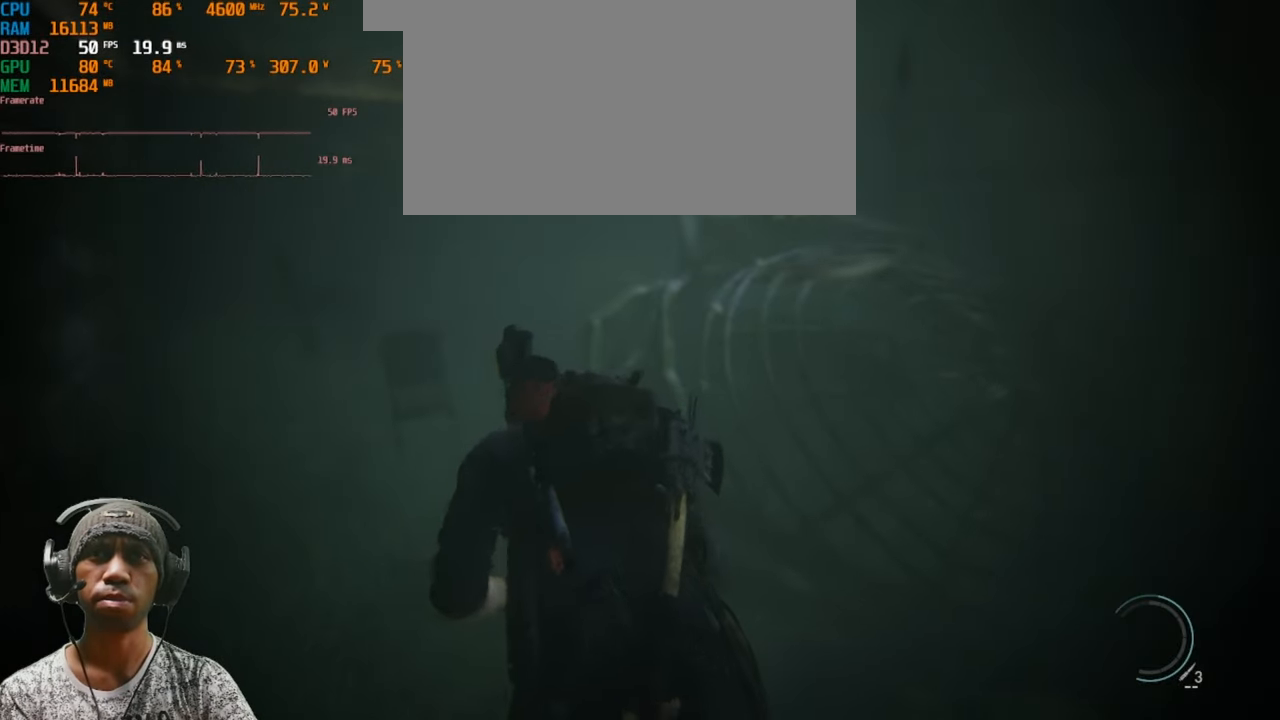
{"keys": ["a", "shift", "w"], "mouse": [], "events": [[50, "a", "down"]]}
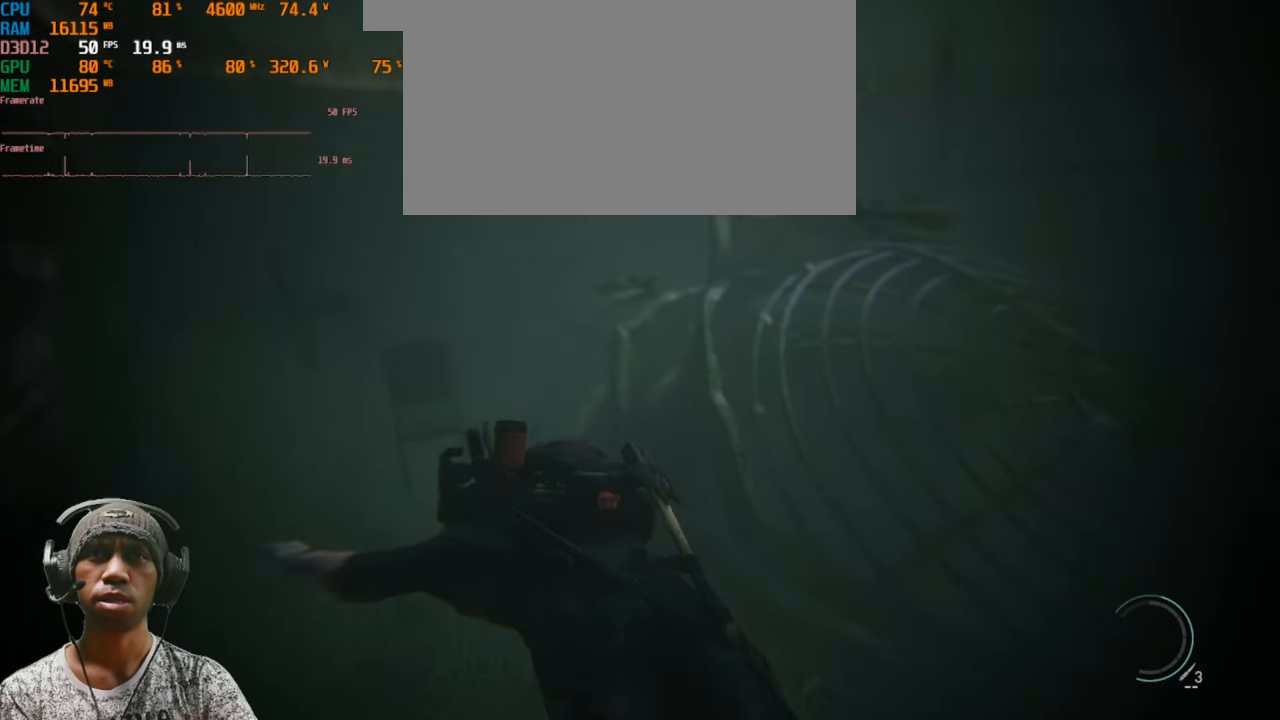
{"keys": ["shift", "w"], "mouse": [], "events": [[433, "a", "up"]]}
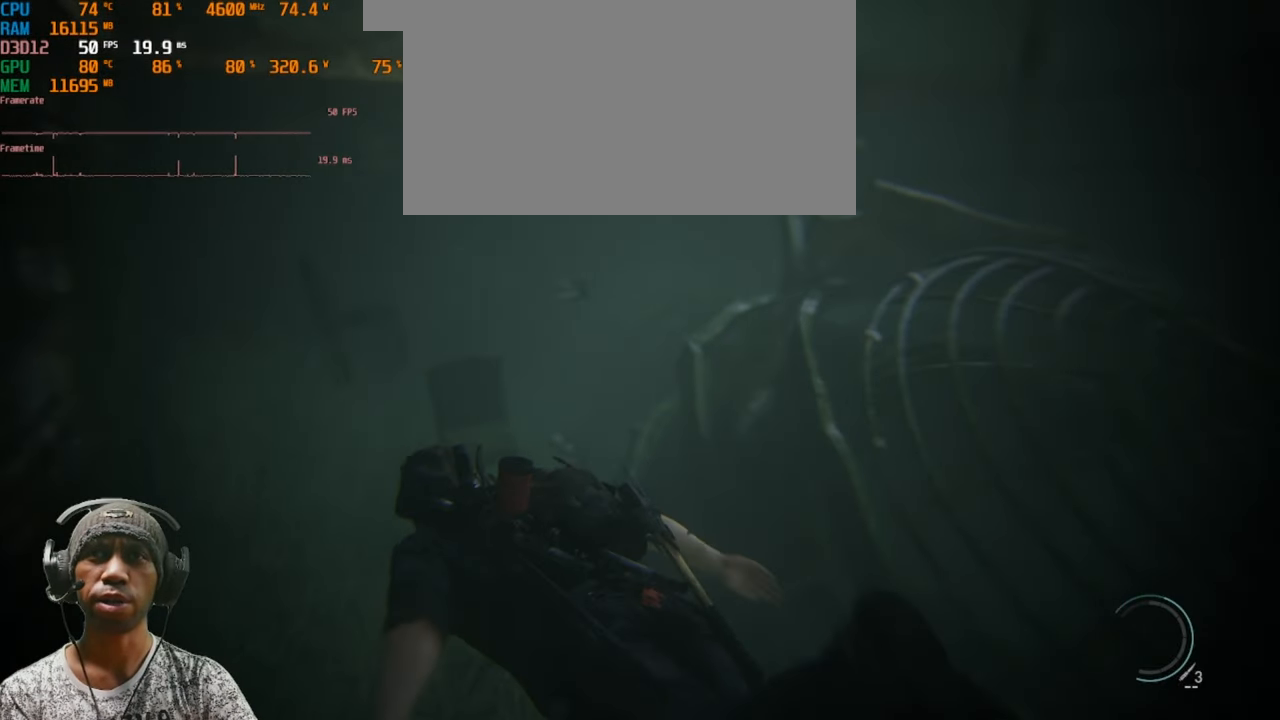
{"keys": ["shift", "space", "w"], "mouse": [], "events": [[317, "space", "down"]]}
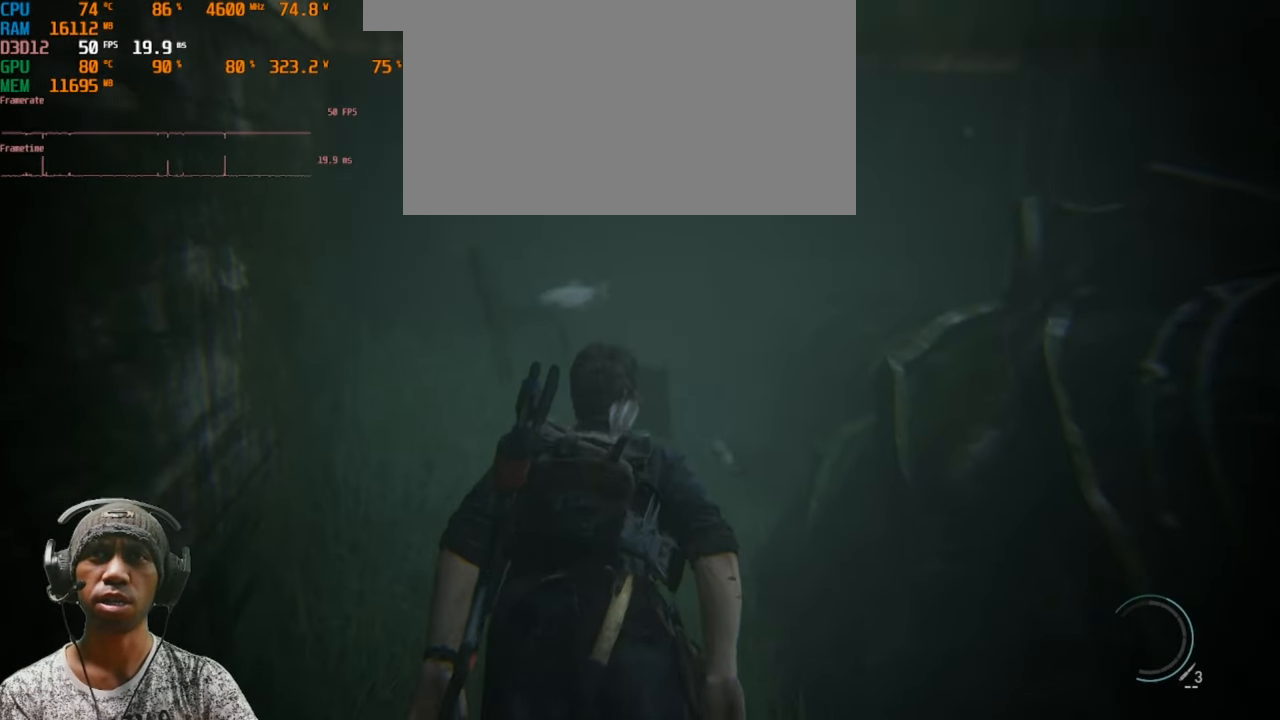
{"keys": ["shift", "w"], "mouse": [], "events": [[200, "space", "up"]]}
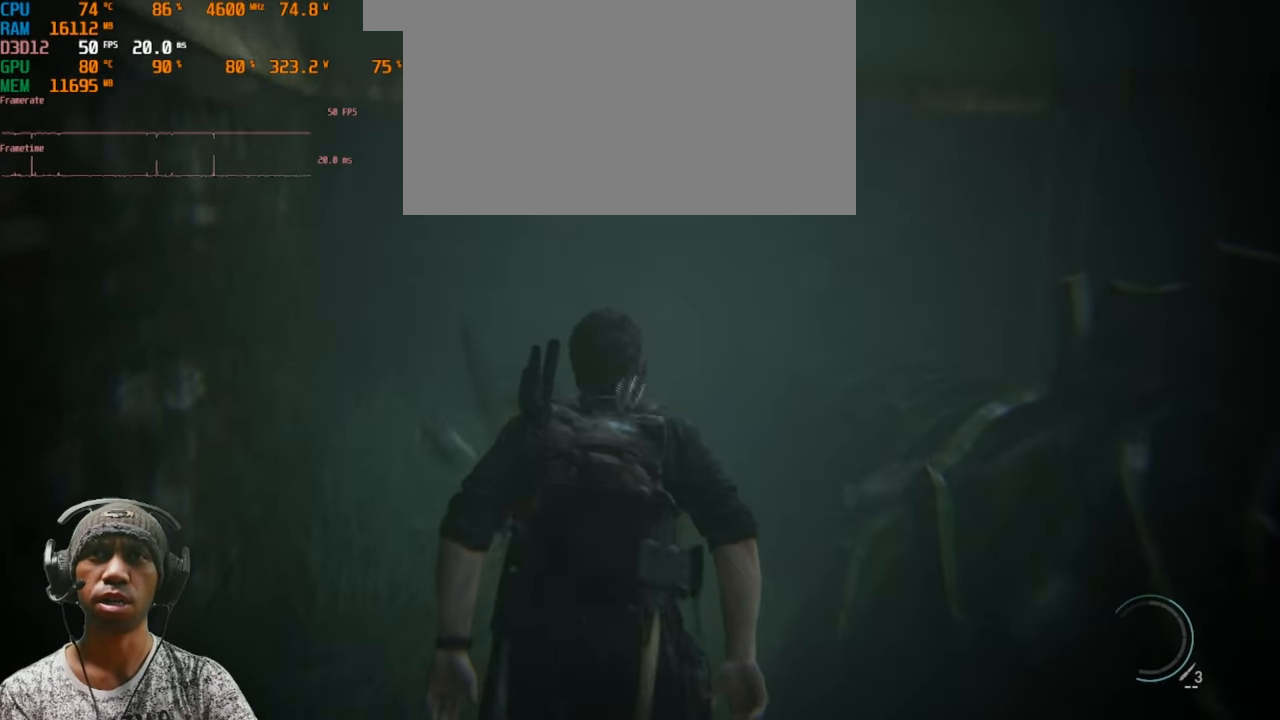
{"keys": ["shift", "w"], "mouse": [], "events": []}
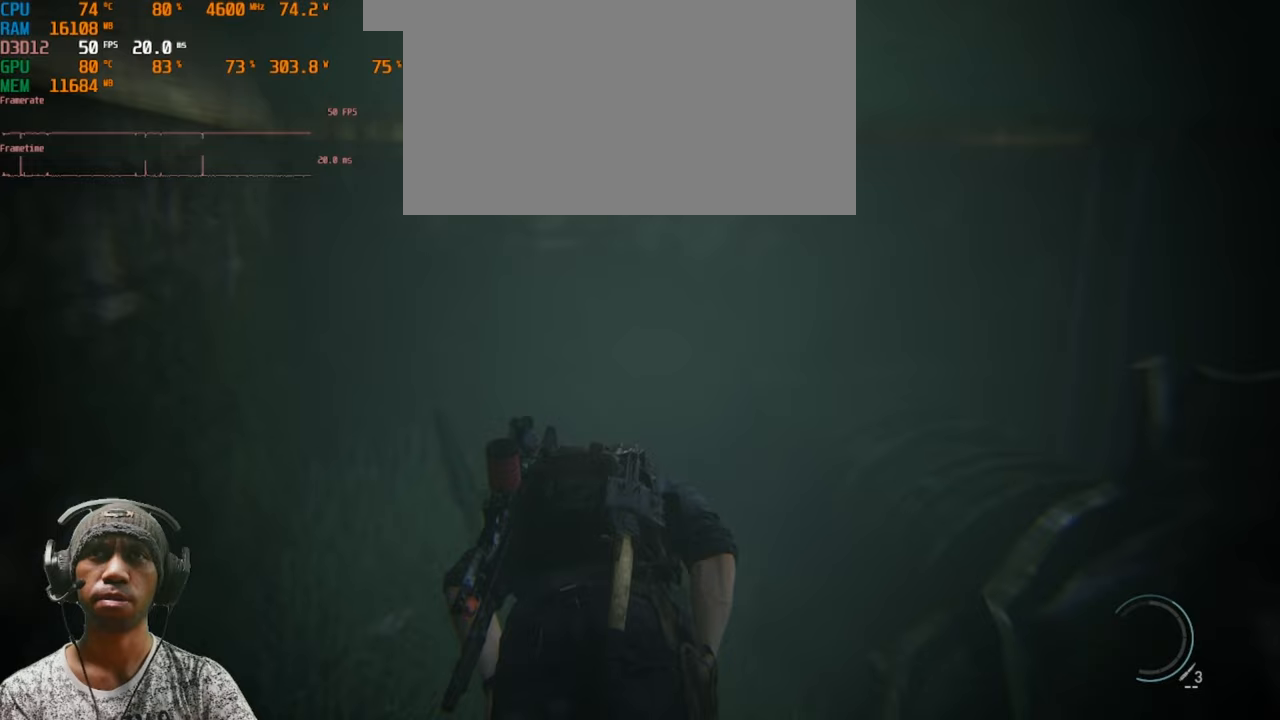
{"keys": ["shift", "w"], "mouse": [], "events": []}
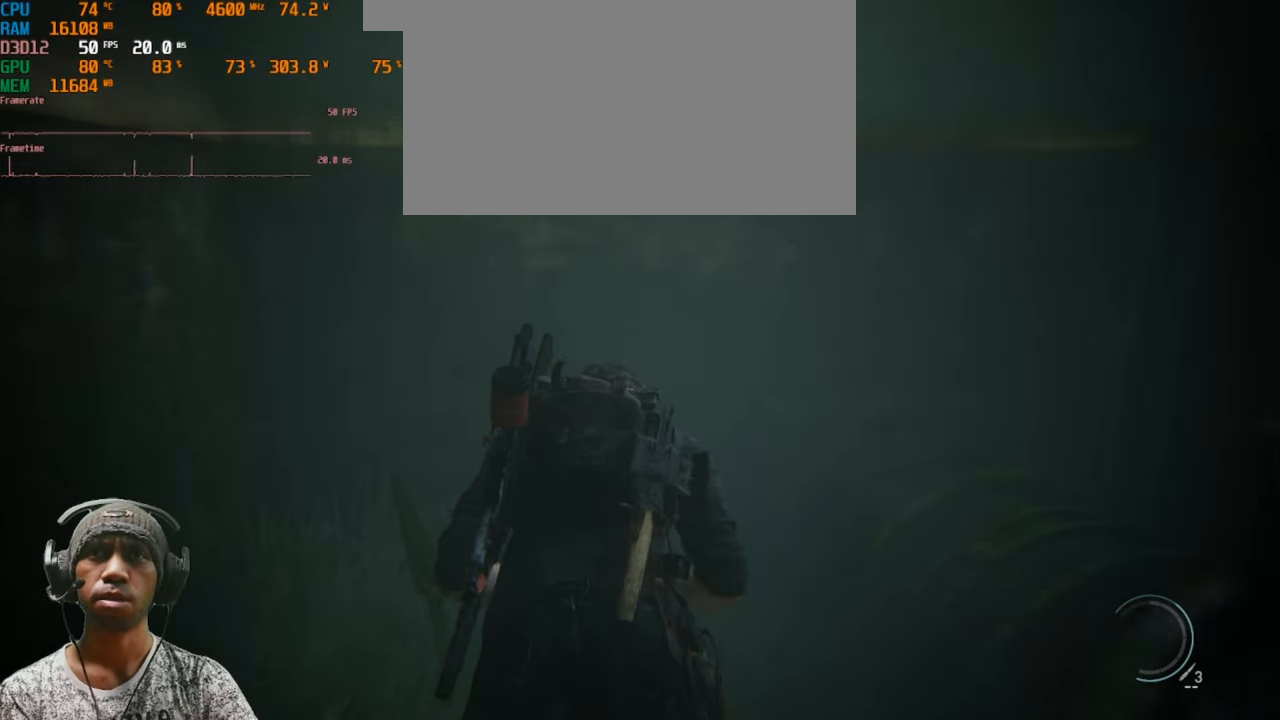
{"keys": ["shift", "w"], "mouse": [], "events": []}
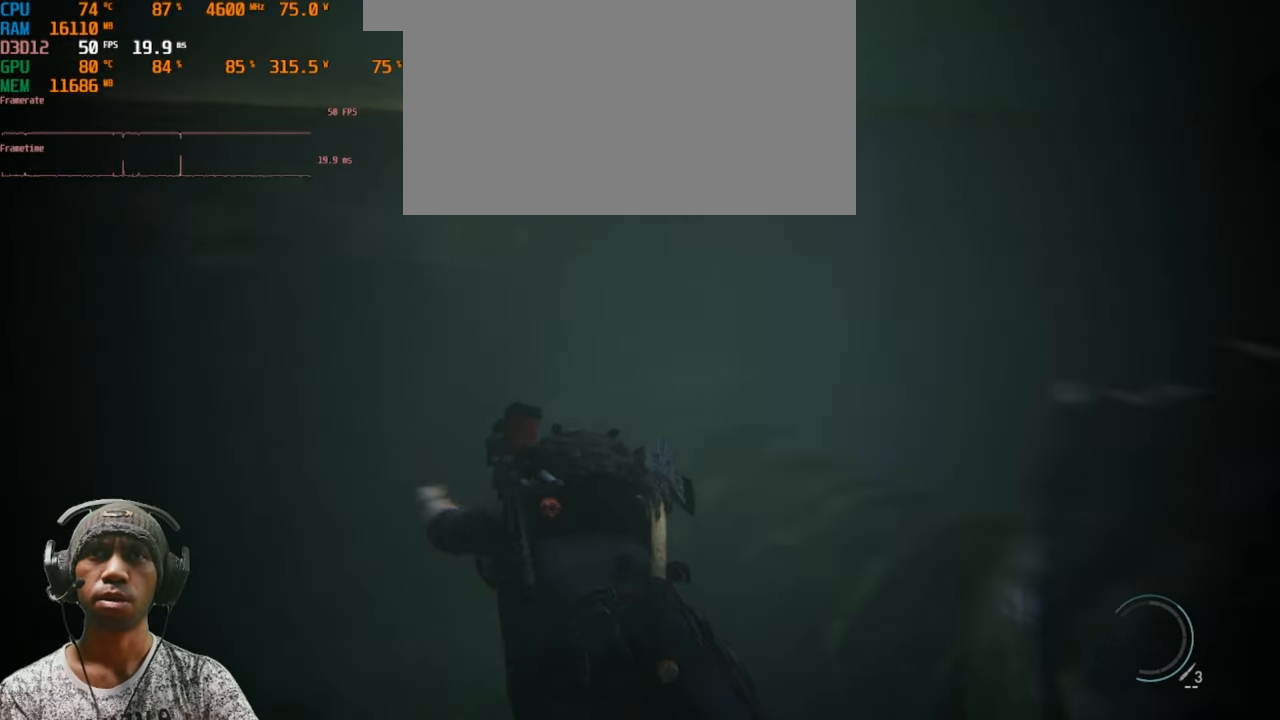
{"keys": ["a", "shift", "w"], "mouse": [], "events": [[317, "a", "down"]]}
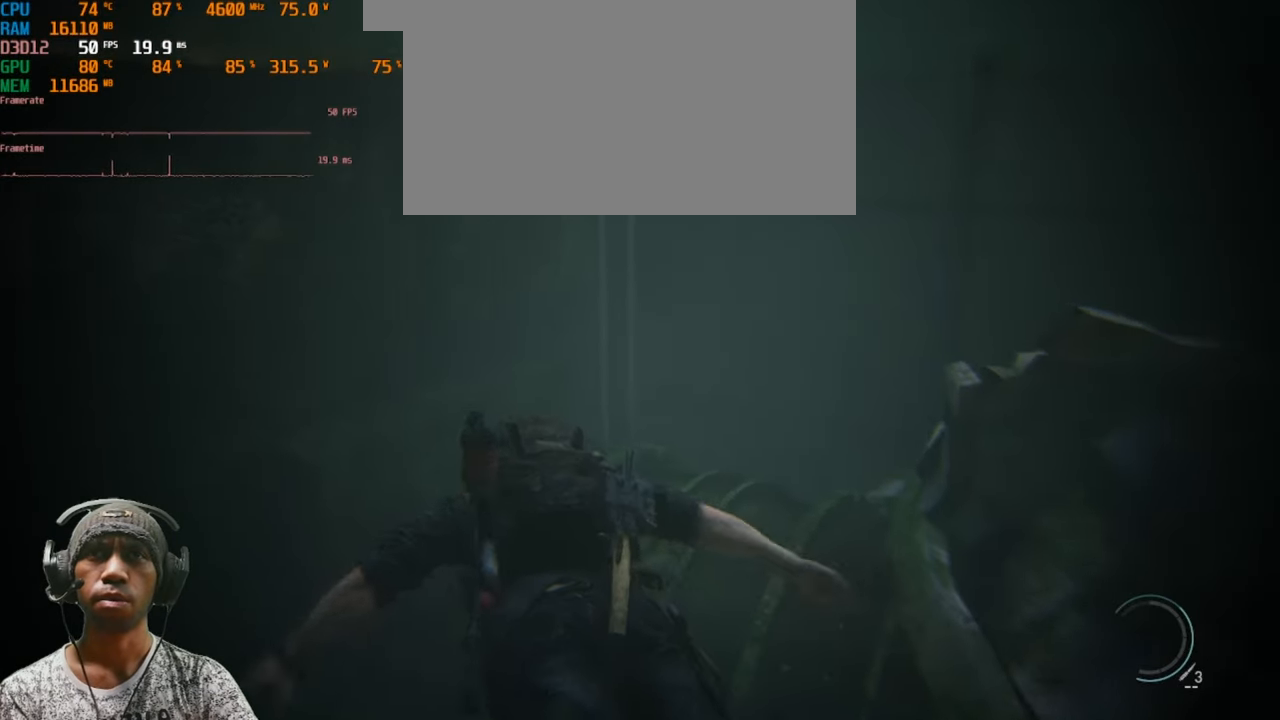
{"keys": ["shift", "w"], "mouse": [], "events": [[100, "a", "up"]]}
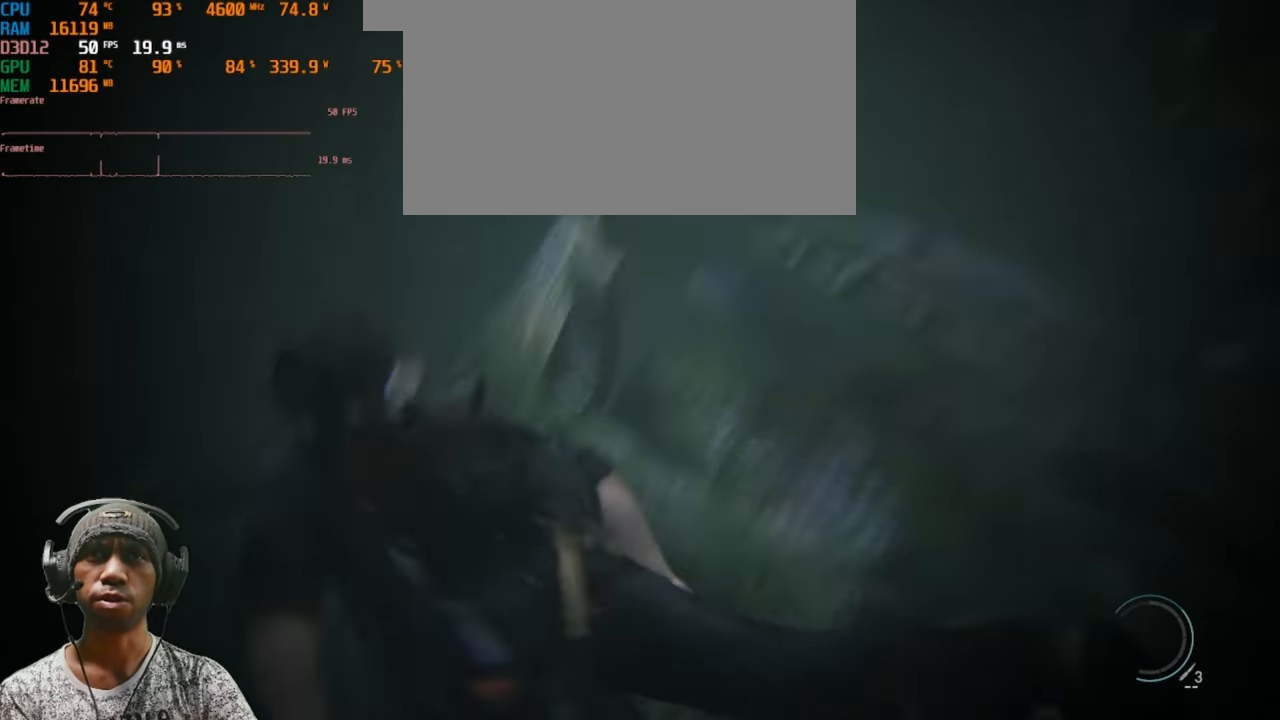
{"keys": ["shift", "w"], "mouse": [], "events": []}
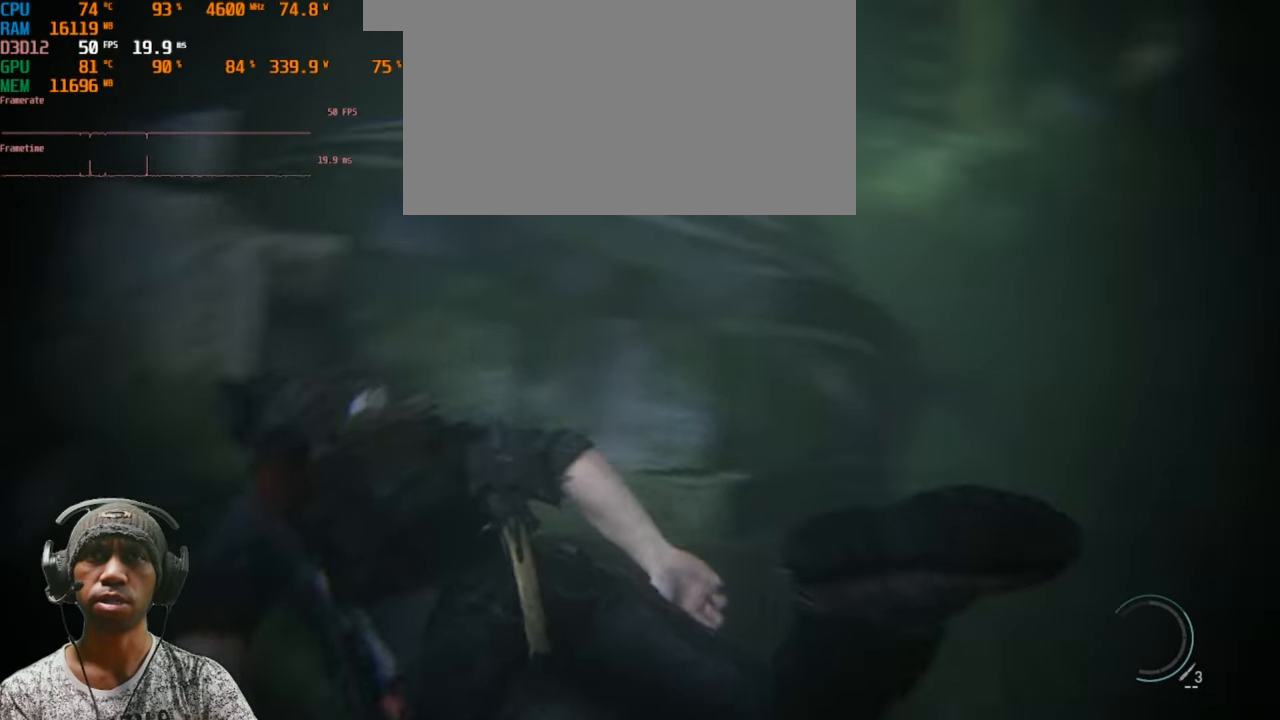
{"keys": ["d", "shift", "w"], "mouse": [], "events": [[200, "d", "down"]]}
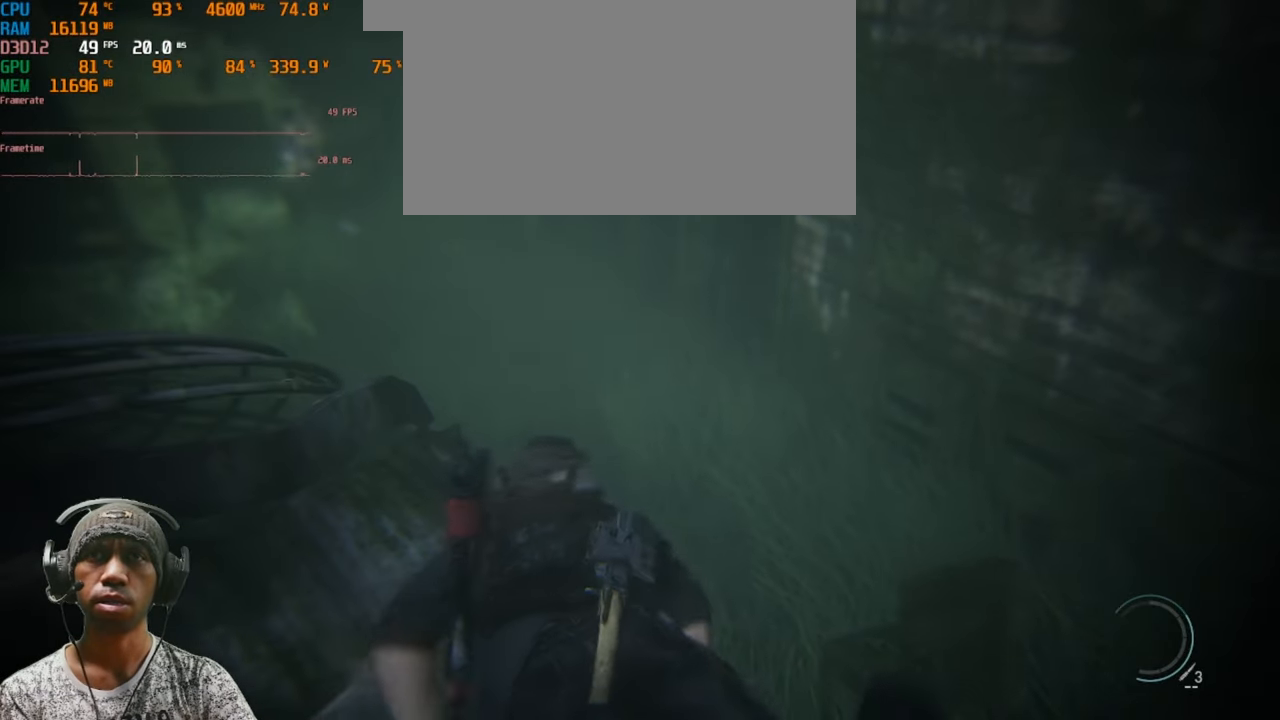
{"keys": ["shift", "w"], "mouse": [], "events": [[217, "d", "up"]]}
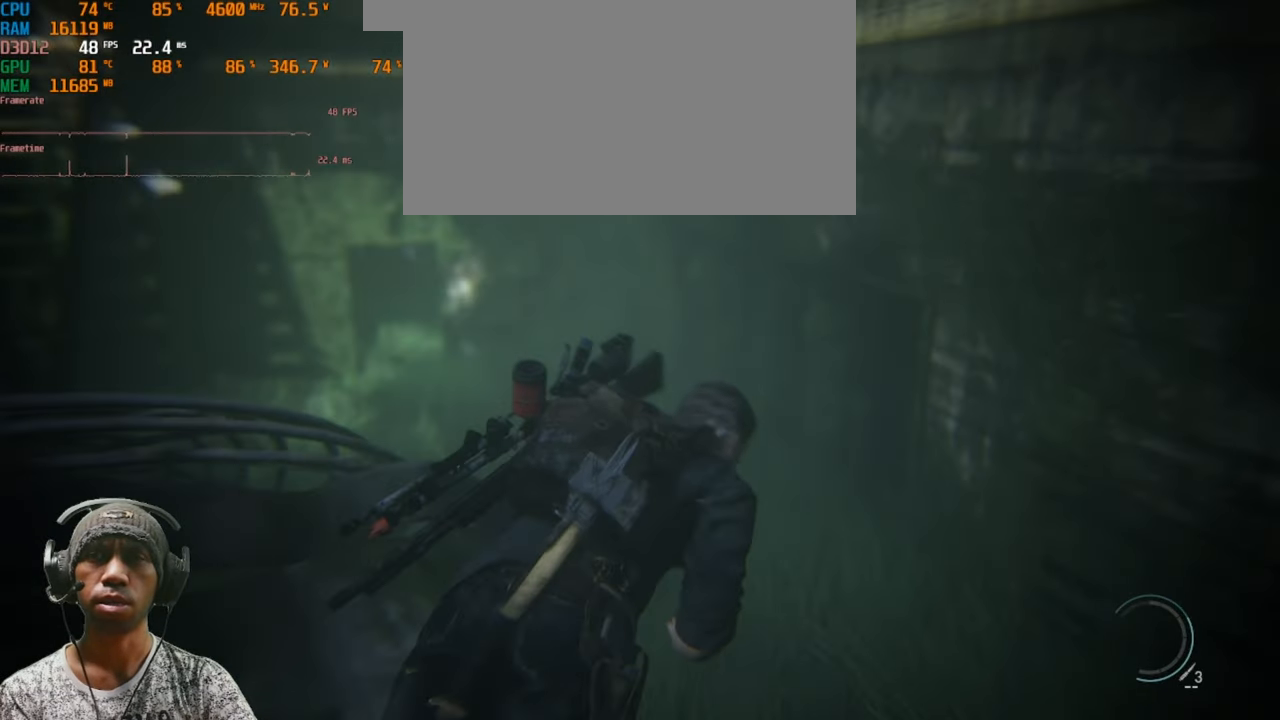
{"keys": ["shift", "w"], "mouse": [], "events": []}
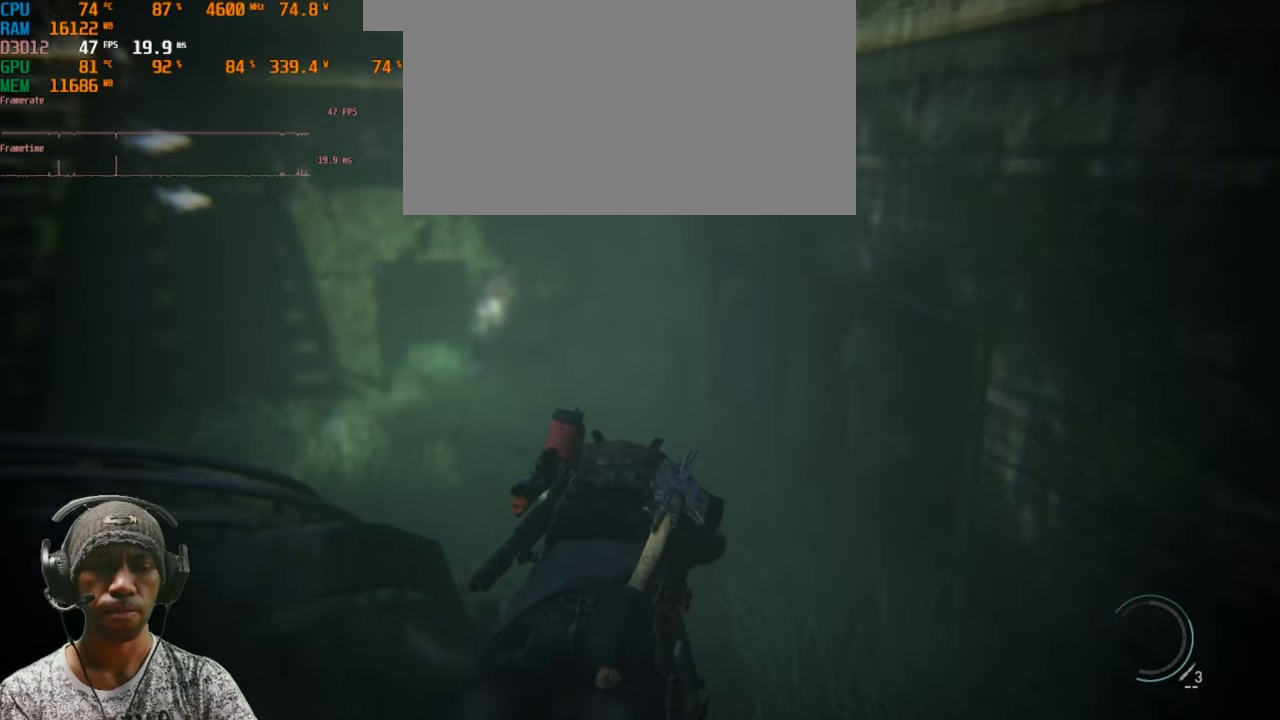
{"keys": ["shift", "w"], "mouse": [], "events": []}
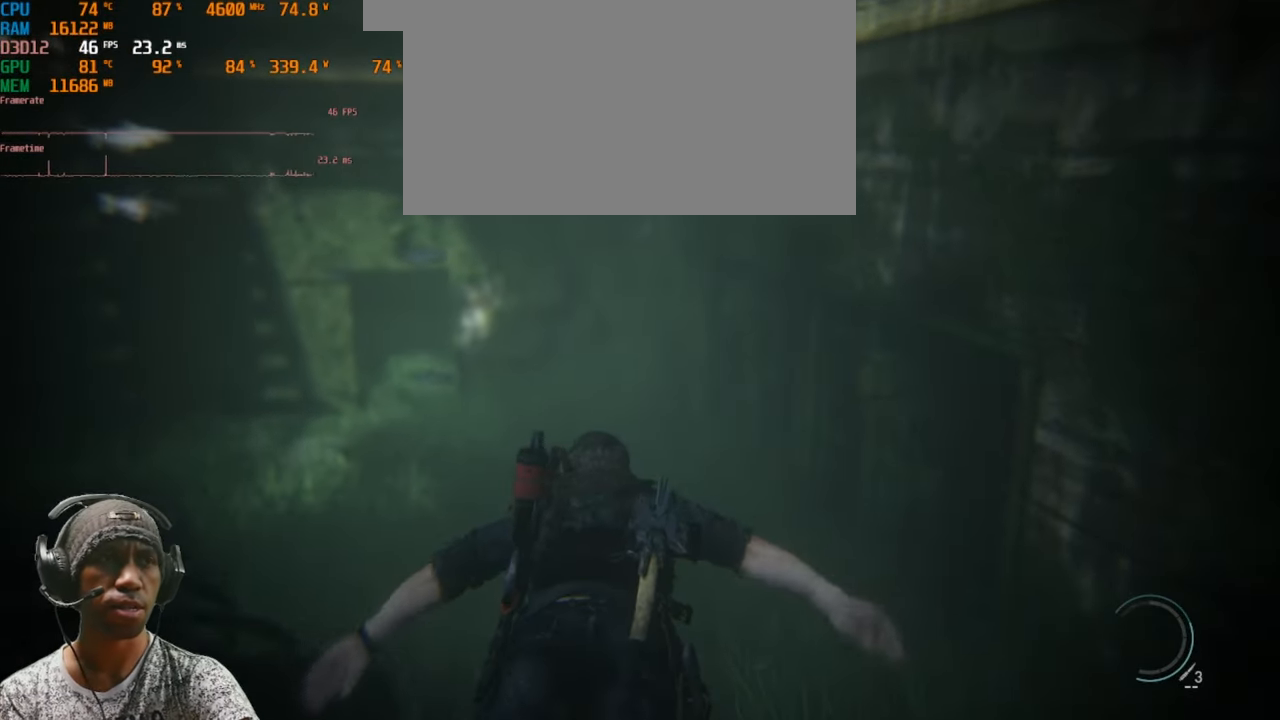
{"keys": ["shift", "w"], "mouse": [], "events": []}
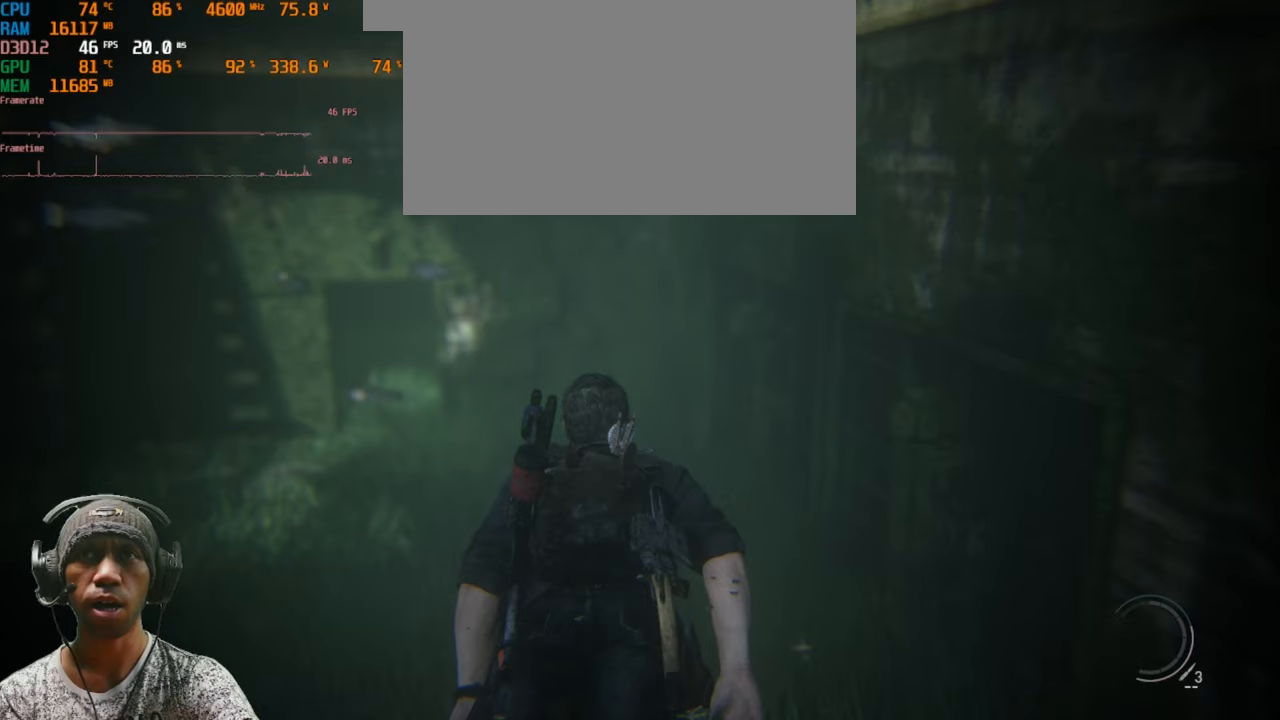
{"keys": ["a", "shift", "w"], "mouse": [], "events": [[217, "a", "down"]]}
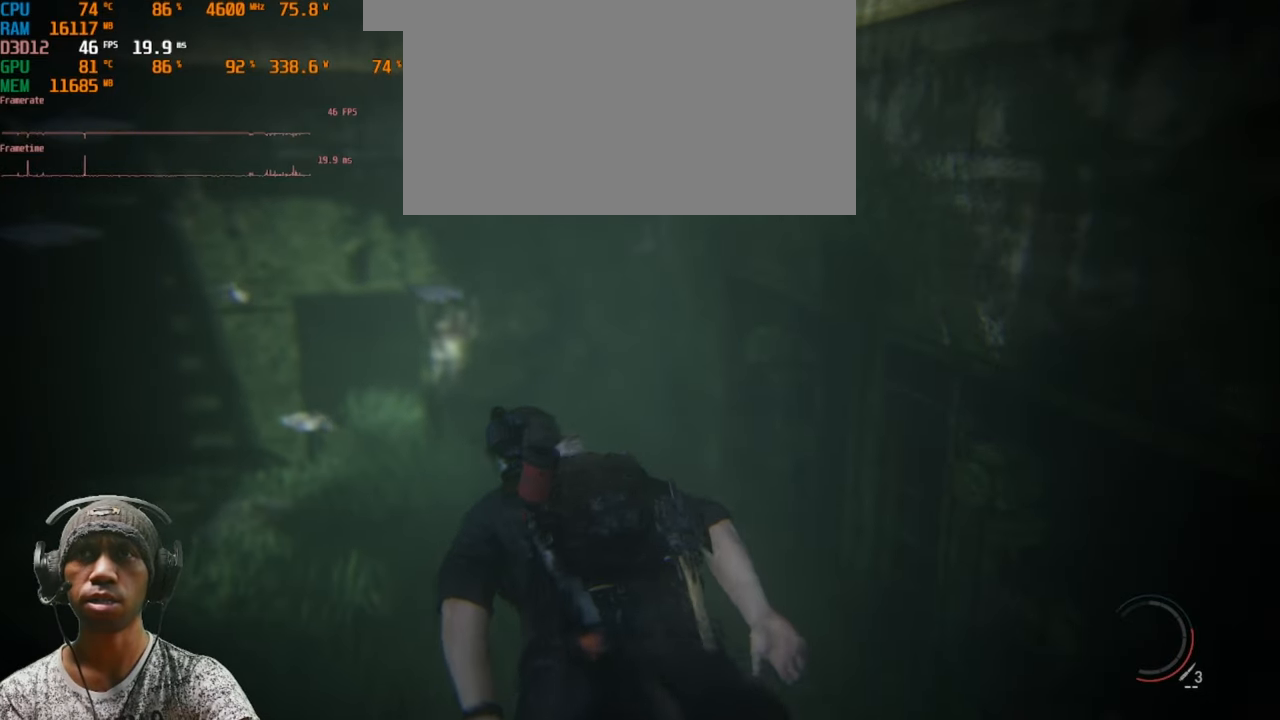
{"keys": ["shift", "w"], "mouse": [], "events": [[433, "a", "up"]]}
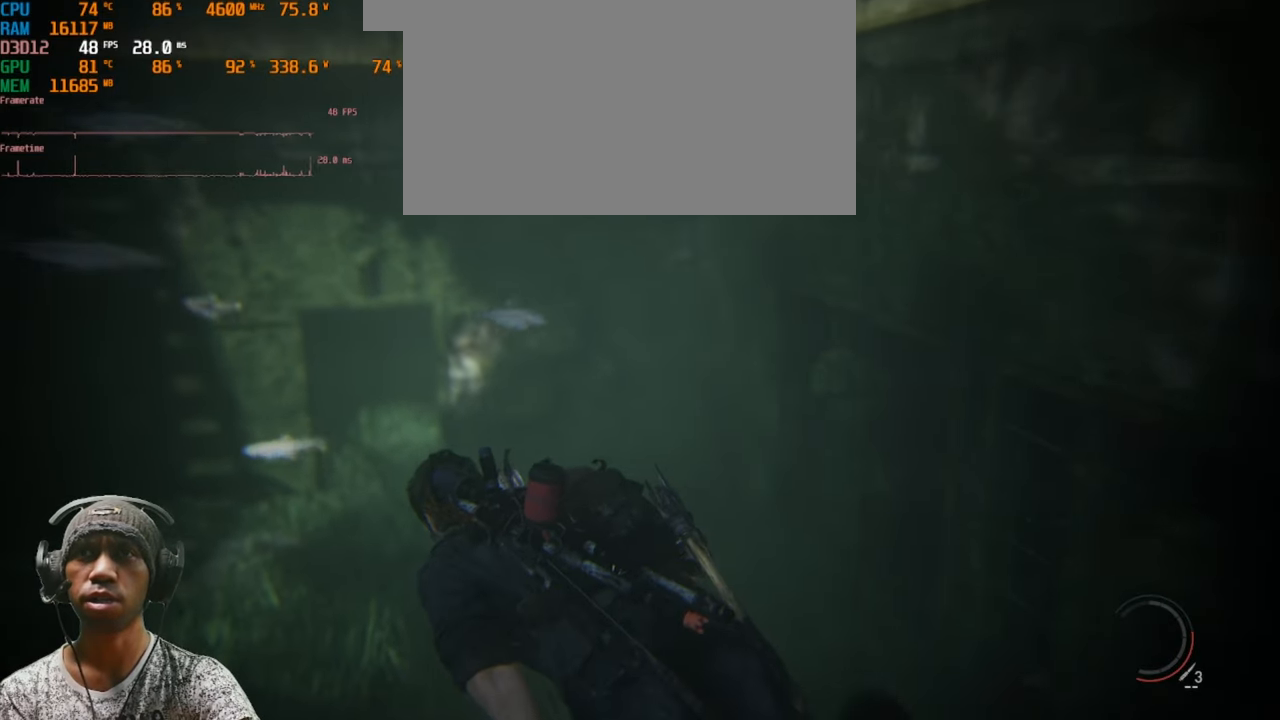
{"keys": ["a", "shift", "w"], "mouse": [], "events": [[333, "a", "down"]]}
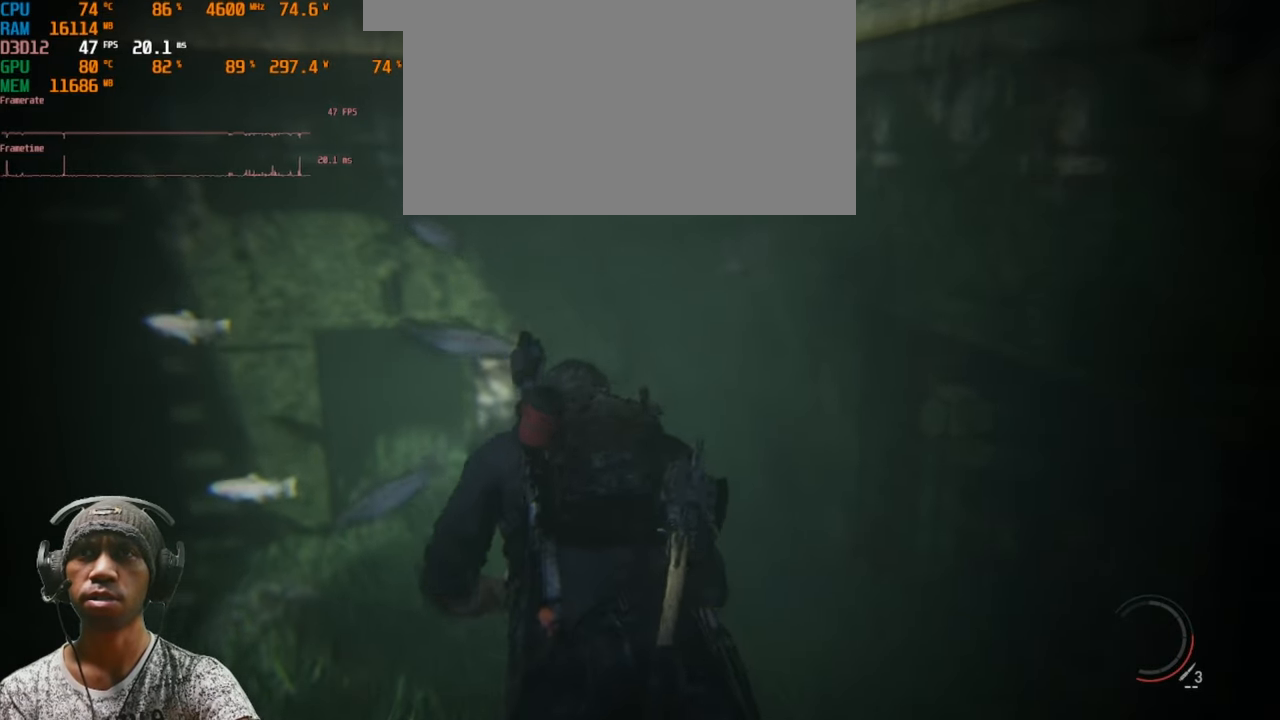
{"keys": ["shift", "w"], "mouse": [], "events": [[400, "a", "up"]]}
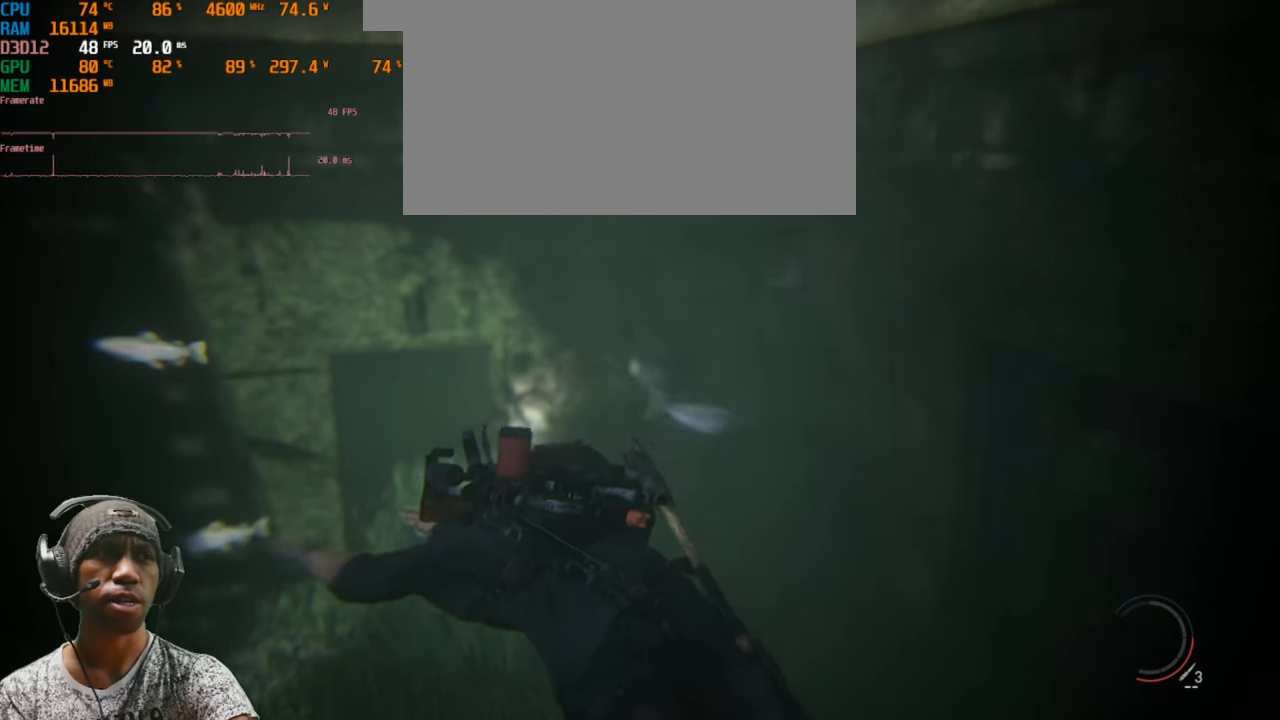
{"keys": ["shift", "w"], "mouse": [], "events": []}
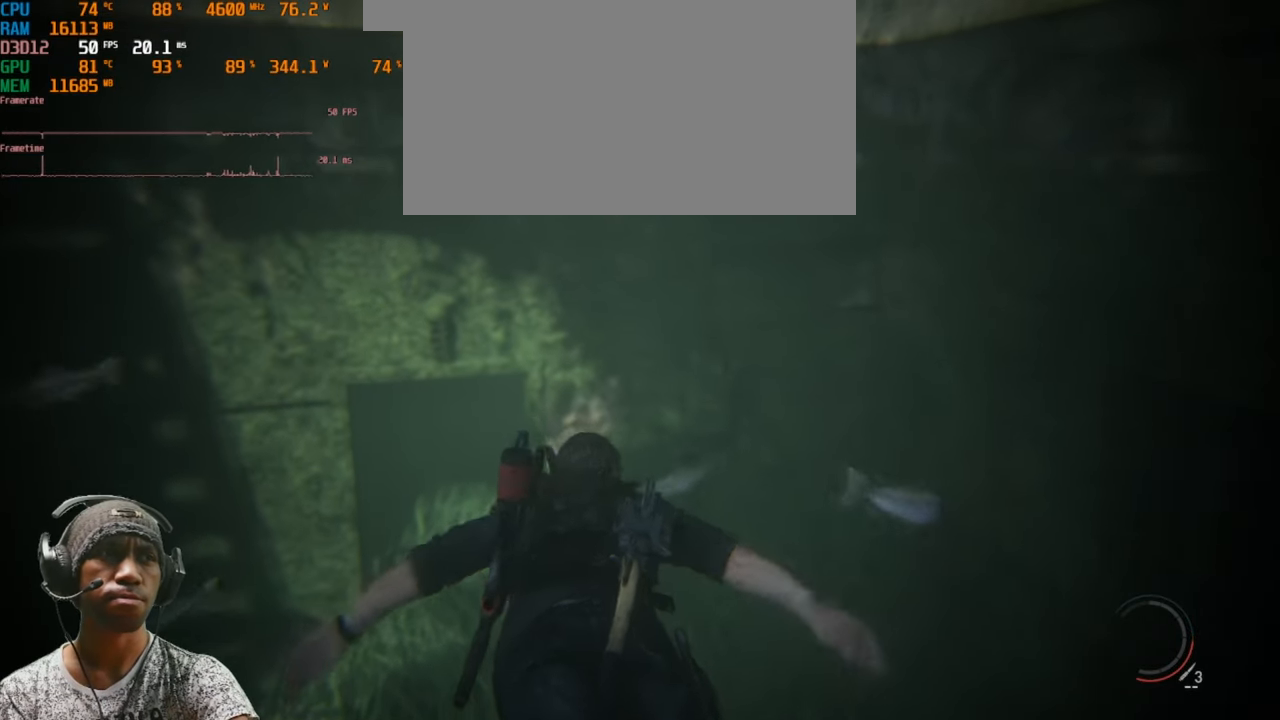
{"keys": ["shift", "w"], "mouse": [], "events": []}
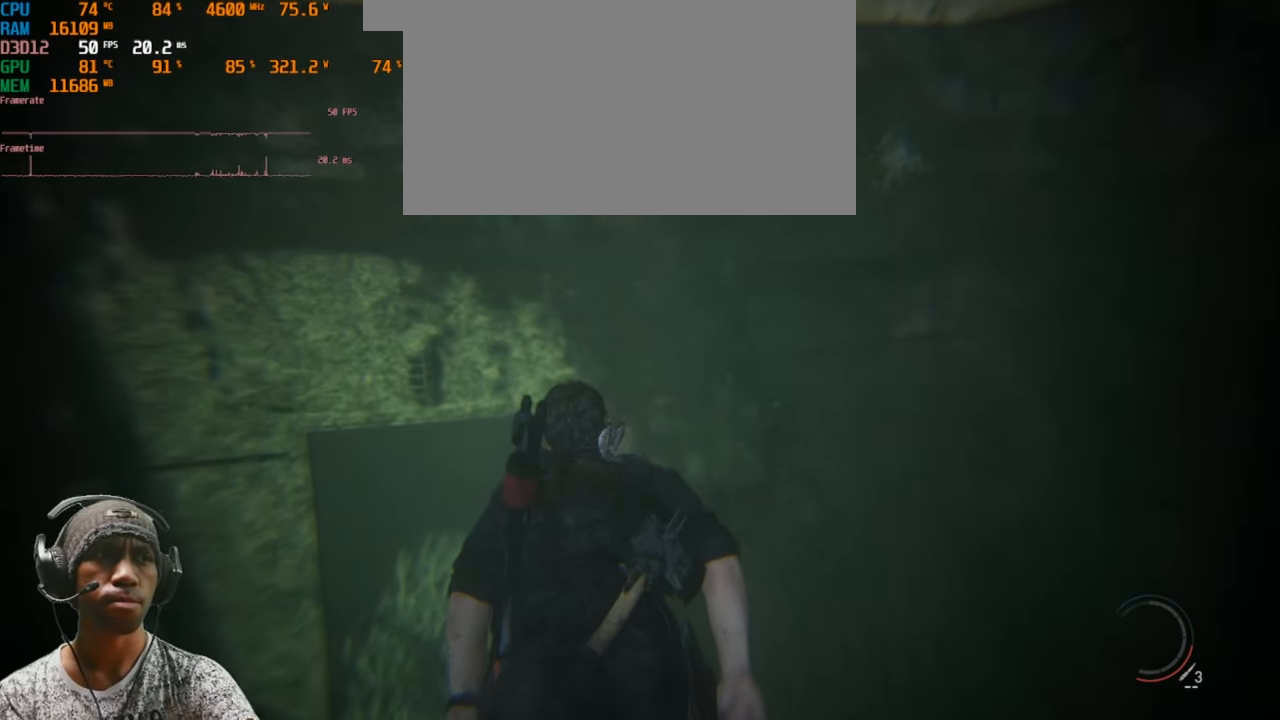
{"keys": [], "mouse": [], "events": [[33, "shift", "up"], [83, "w", "up"]]}